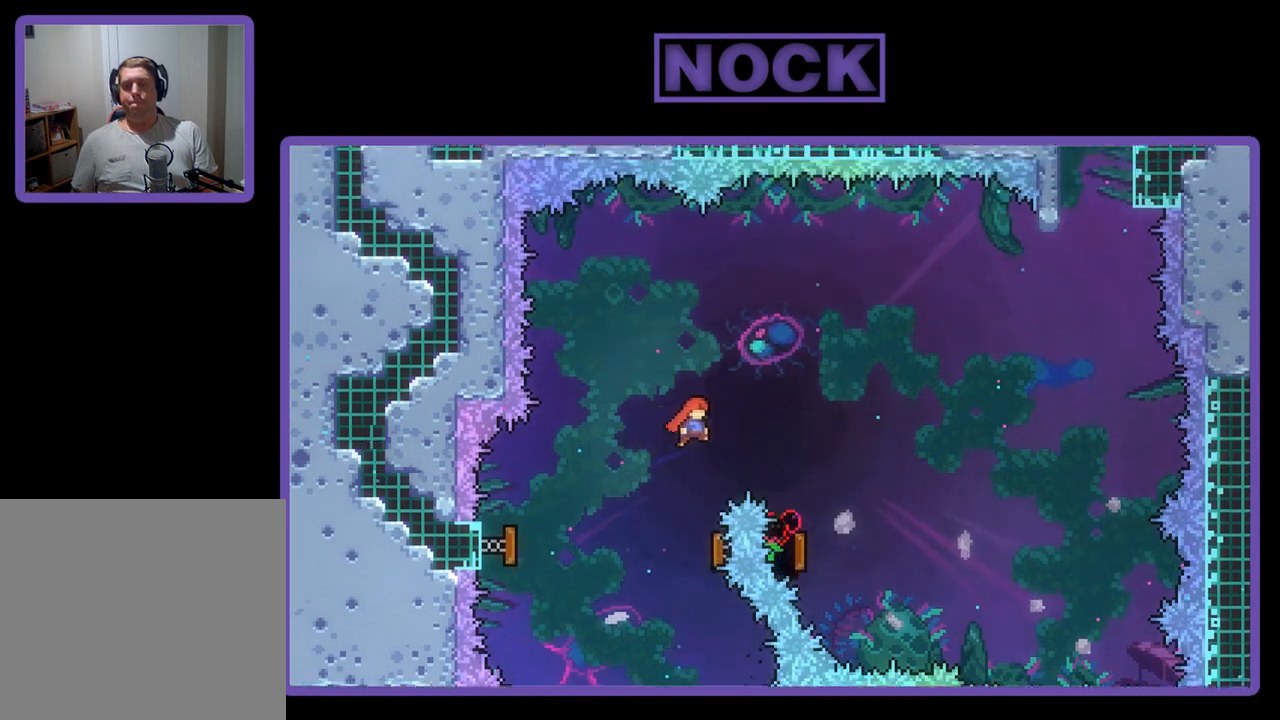
Gameplay with a controller (PlayStation layout); each line is a JSON object with the inputs held at the frame after it. "events" lists button and stick changes between this image and that frame as [ms after this image, input, new state], when the widget could be followed in between. Not read: right_stick.
{"buttons": ["R2"], "left_stick": "center", "events": [[67, "DPAD_UP", "up"], [167, "DPAD_UP", "down"], [200, "CIRCLE", "down"], [267, "DPAD_RIGHT", "up"], [367, "DPAD_RIGHT", "down"], [400, "CIRCLE", "up"], [467, "DPAD_RIGHT", "up"], [467, "DPAD_UP", "up"]]}
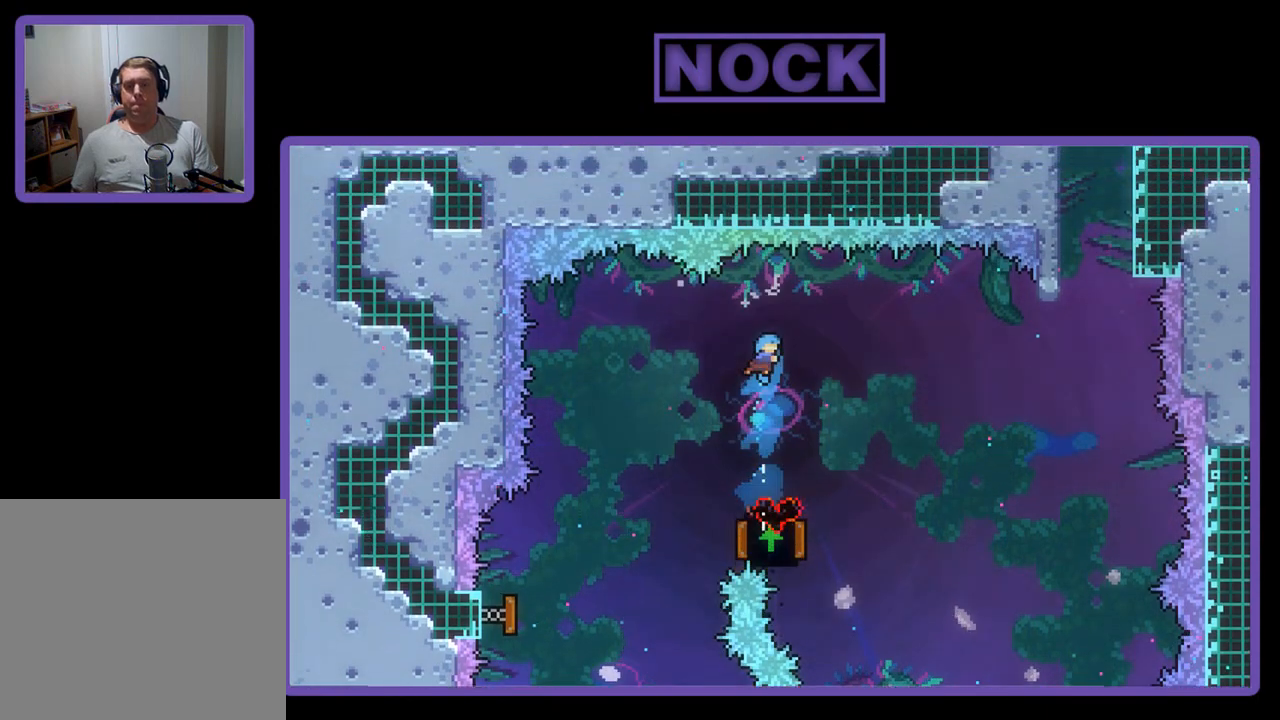
{"buttons": ["R2", "DPAD_UP", "DPAD_LEFT"], "left_stick": "center", "events": [[133, "DPAD_RIGHT", "down"], [333, "DPAD_UP", "down"], [367, "DPAD_LEFT", "down"], [367, "DPAD_RIGHT", "up"], [400, "DPAD_UP", "up"], [433, "DPAD_UP", "down"]]}
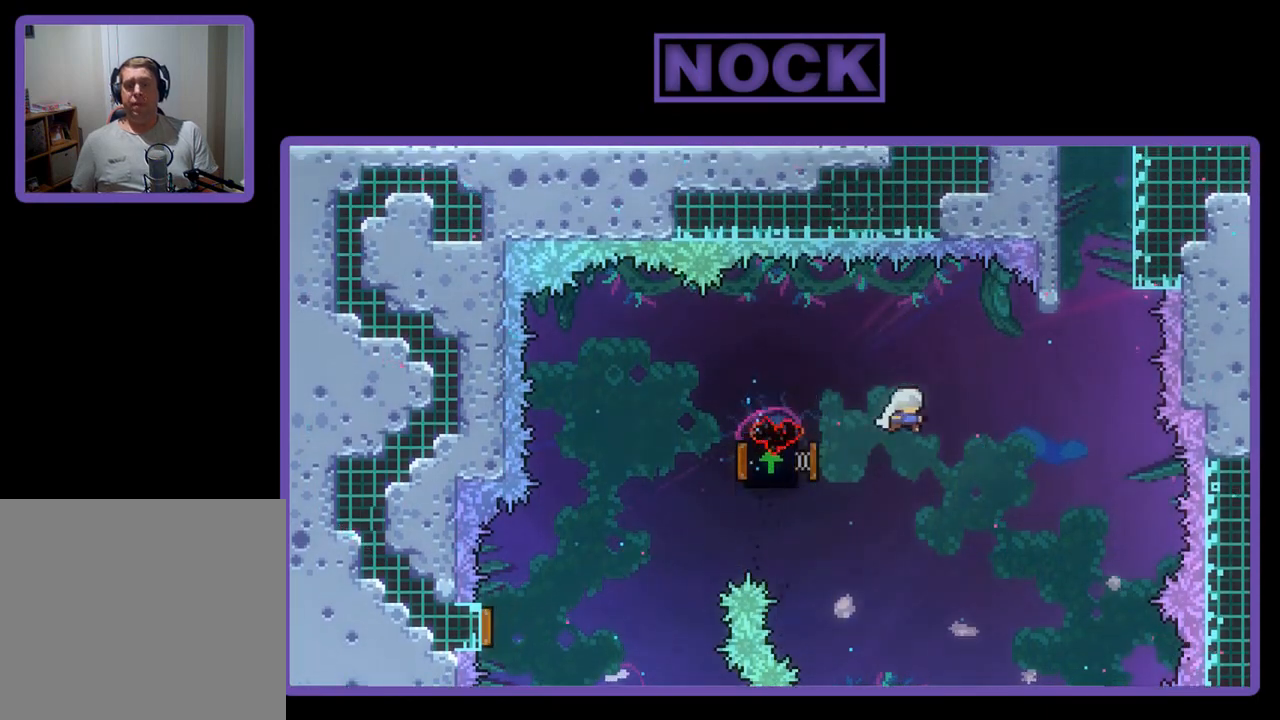
{"buttons": ["CIRCLE", "R2", "DPAD_UP"], "left_stick": "center", "events": [[133, "DPAD_LEFT", "up"], [200, "DPAD_RIGHT", "down"], [467, "CIRCLE", "down"], [467, "DPAD_RIGHT", "up"]]}
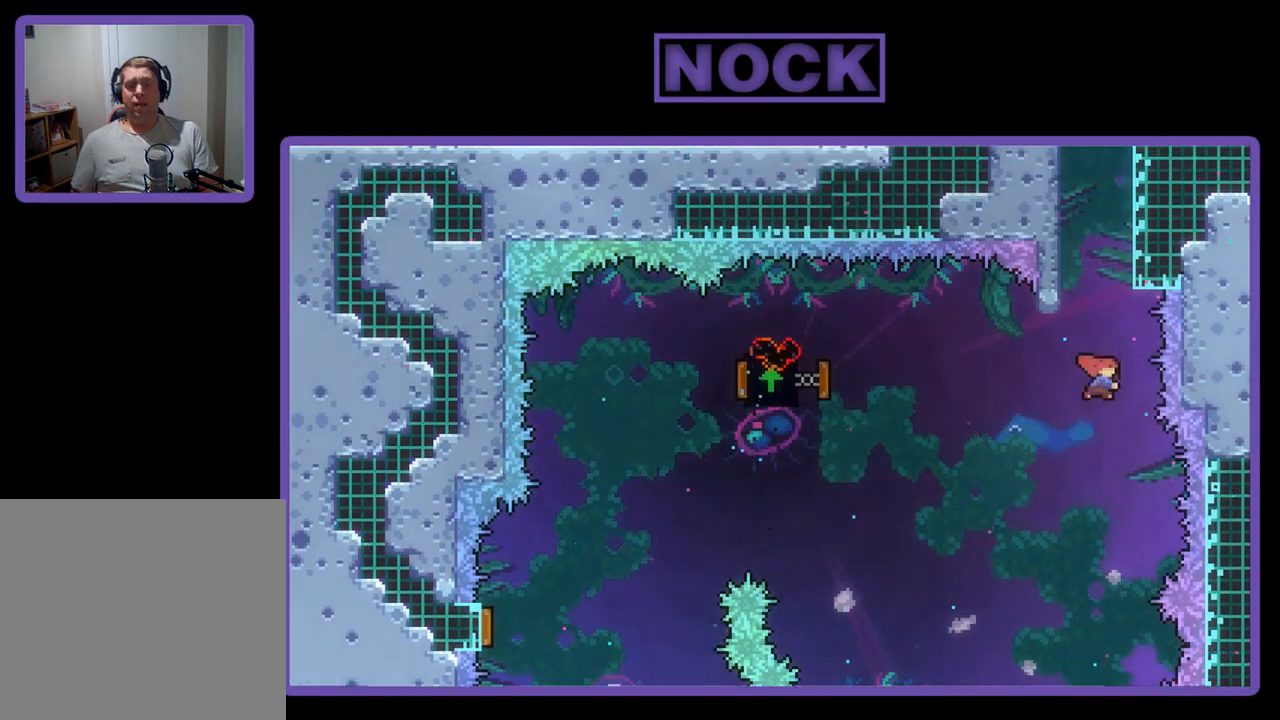
{"buttons": ["CROSS", "R2", "DPAD_UP", "DPAD_RIGHT"], "left_stick": "center", "events": [[233, "CIRCLE", "up"], [333, "CROSS", "down"], [367, "DPAD_RIGHT", "down"]]}
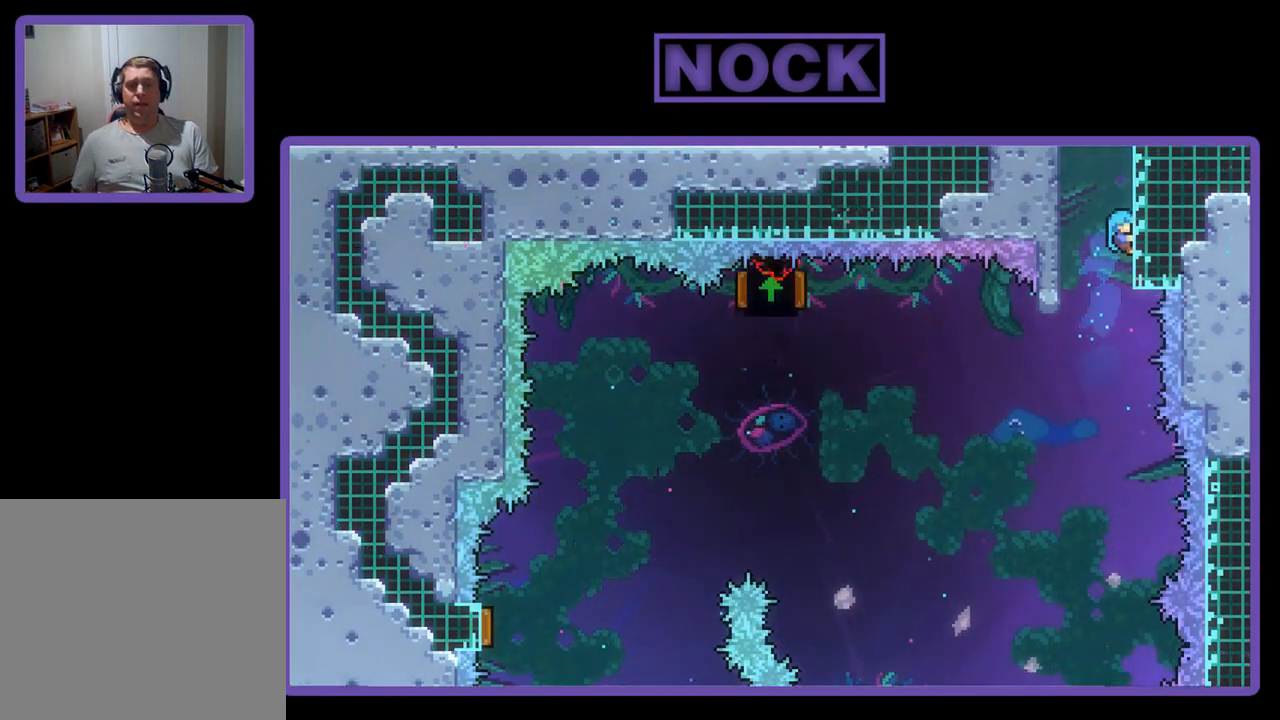
{"buttons": ["R2", "DPAD_UP"], "left_stick": "center", "events": [[100, "CROSS", "up"], [167, "CROSS", "down"], [233, "DPAD_RIGHT", "up"], [300, "CROSS", "up"], [367, "CROSS", "down"], [500, "CROSS", "up"]]}
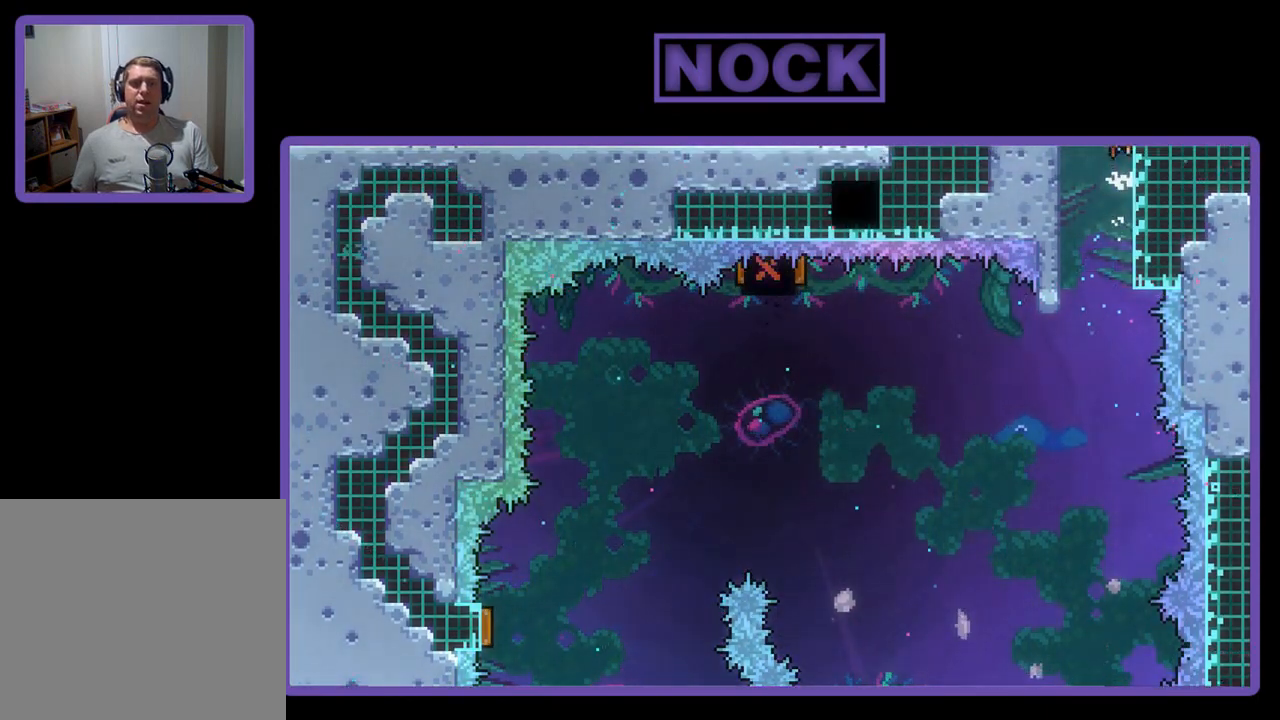
{"buttons": ["R2", "DPAD_UP"], "left_stick": "center", "events": [[67, "CROSS", "down"], [200, "CROSS", "up"], [267, "CROSS", "down"], [467, "CROSS", "up"]]}
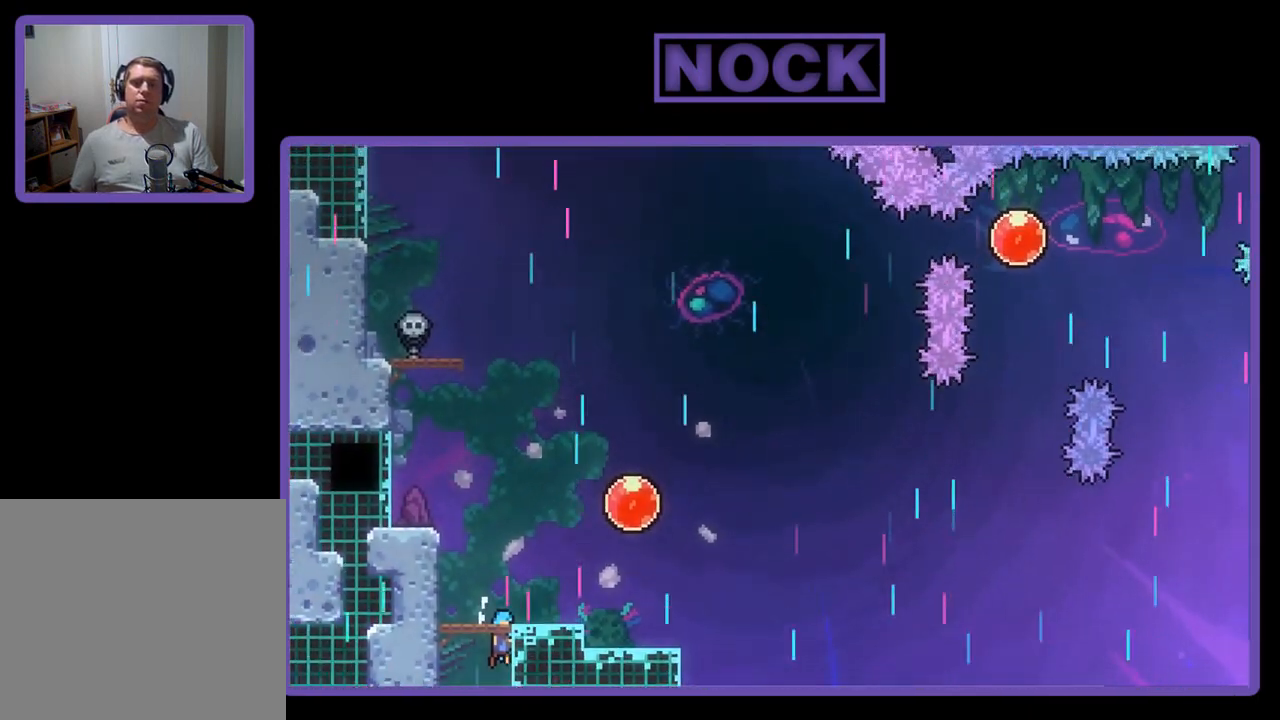
{"buttons": [], "left_stick": "center", "events": [[100, "R2", "up"], [167, "CROSS", "down"], [300, "CROSS", "up"], [300, "DPAD_RIGHT", "down"], [333, "DPAD_RIGHT", "up"], [333, "DPAD_UP", "up"]]}
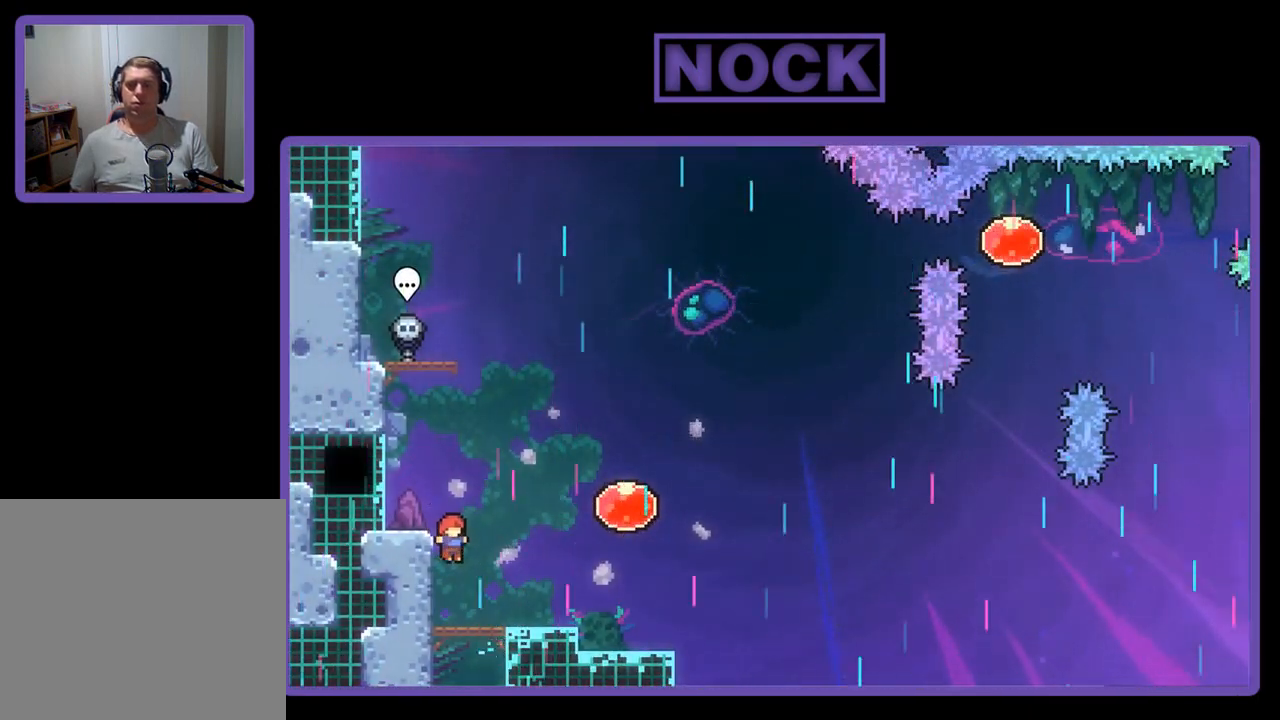
{"buttons": [], "left_stick": "center", "events": []}
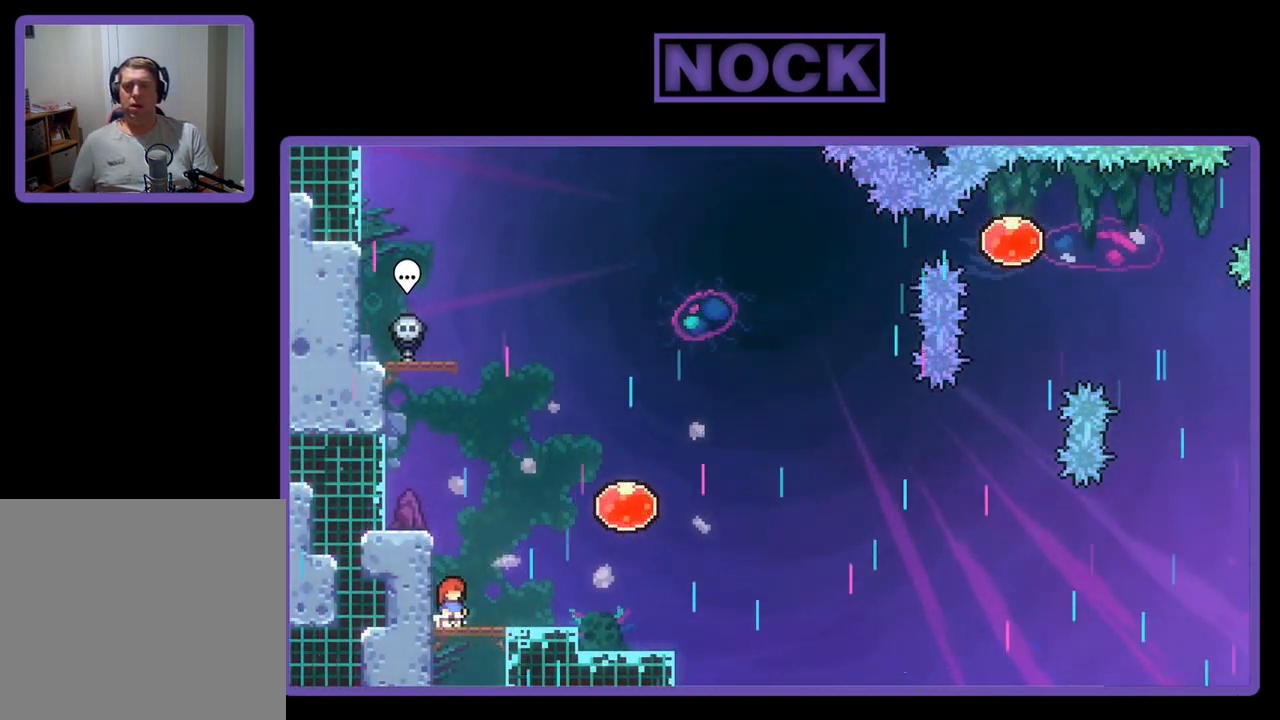
{"buttons": [], "left_stick": "center", "events": []}
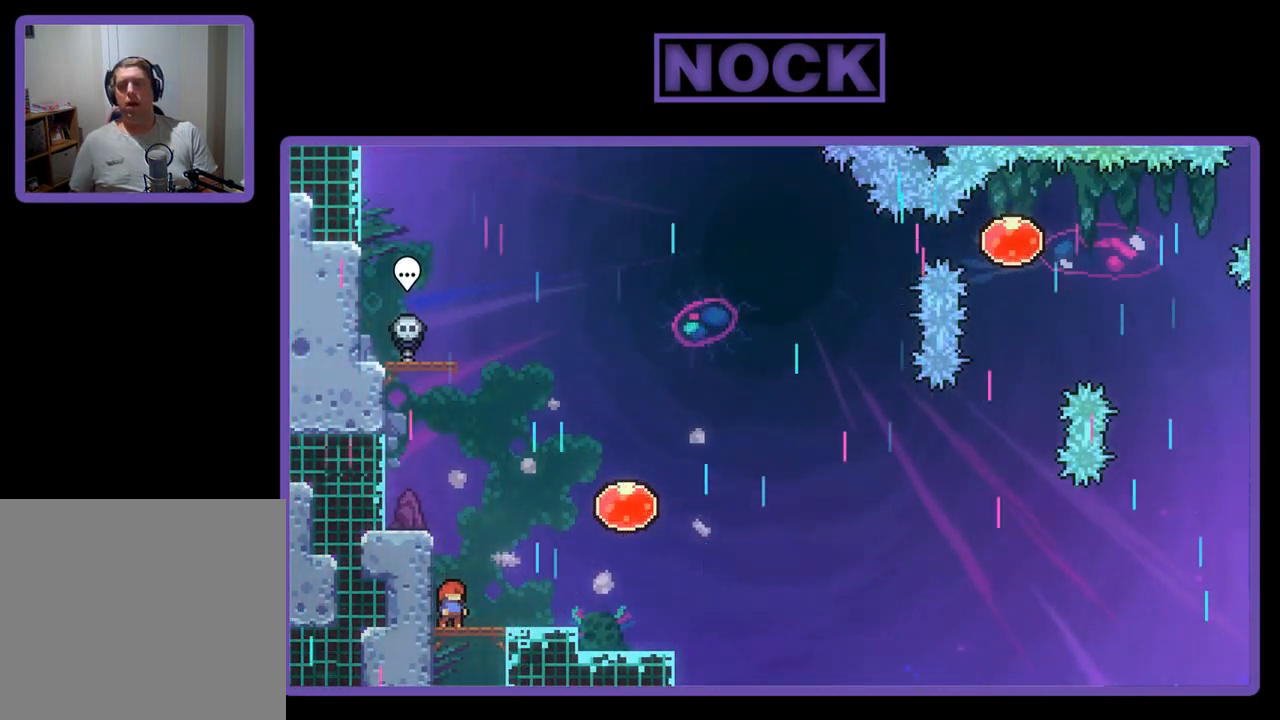
{"buttons": [], "left_stick": "center", "events": []}
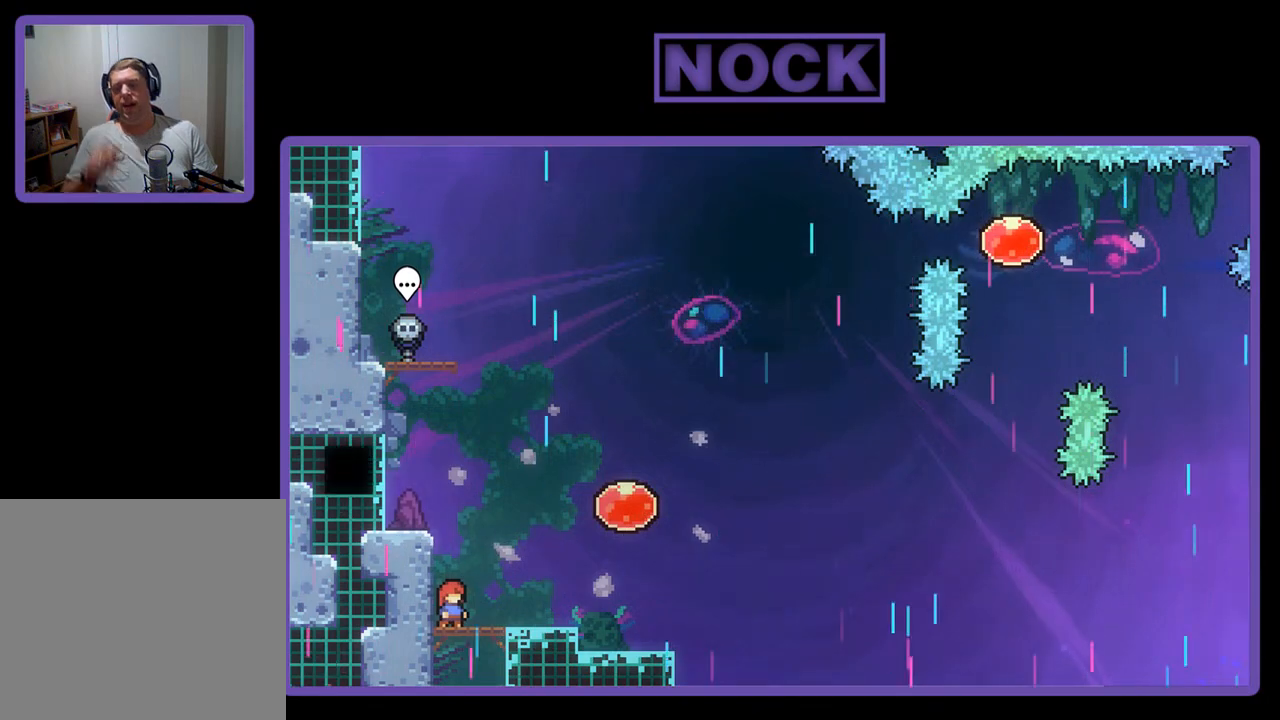
{"buttons": [], "left_stick": "center", "events": []}
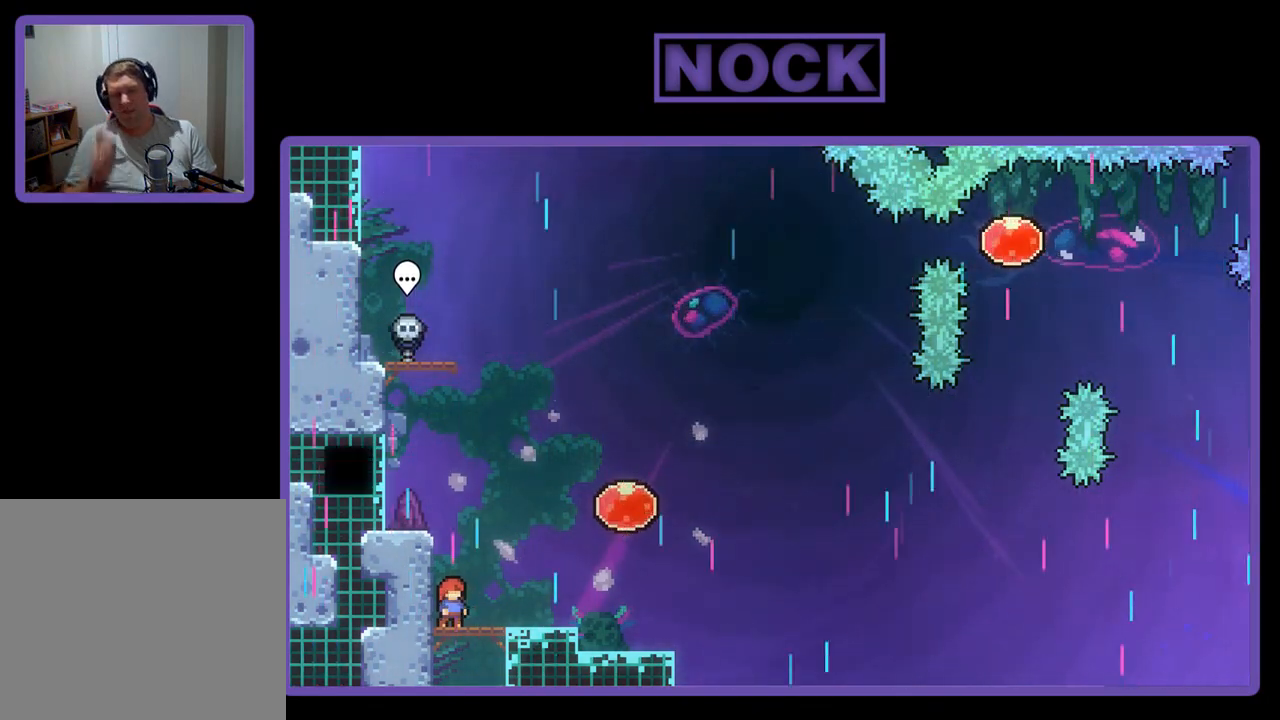
{"buttons": ["R2", "DPAD_UP"], "left_stick": "center", "events": [[367, "R2", "down"], [467, "DPAD_UP", "down"]]}
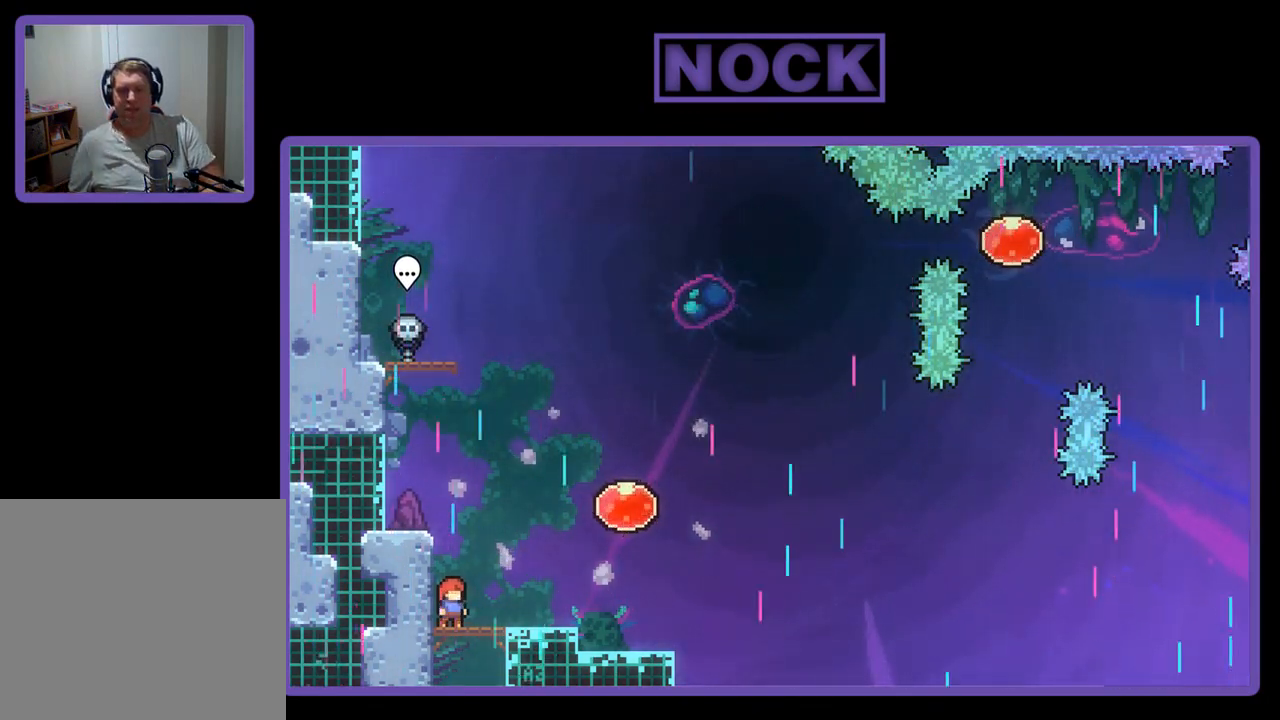
{"buttons": ["CROSS", "R2", "DPAD_UP", "DPAD_LEFT"], "left_stick": "center", "events": [[67, "CROSS", "down"], [400, "DPAD_LEFT", "down"]]}
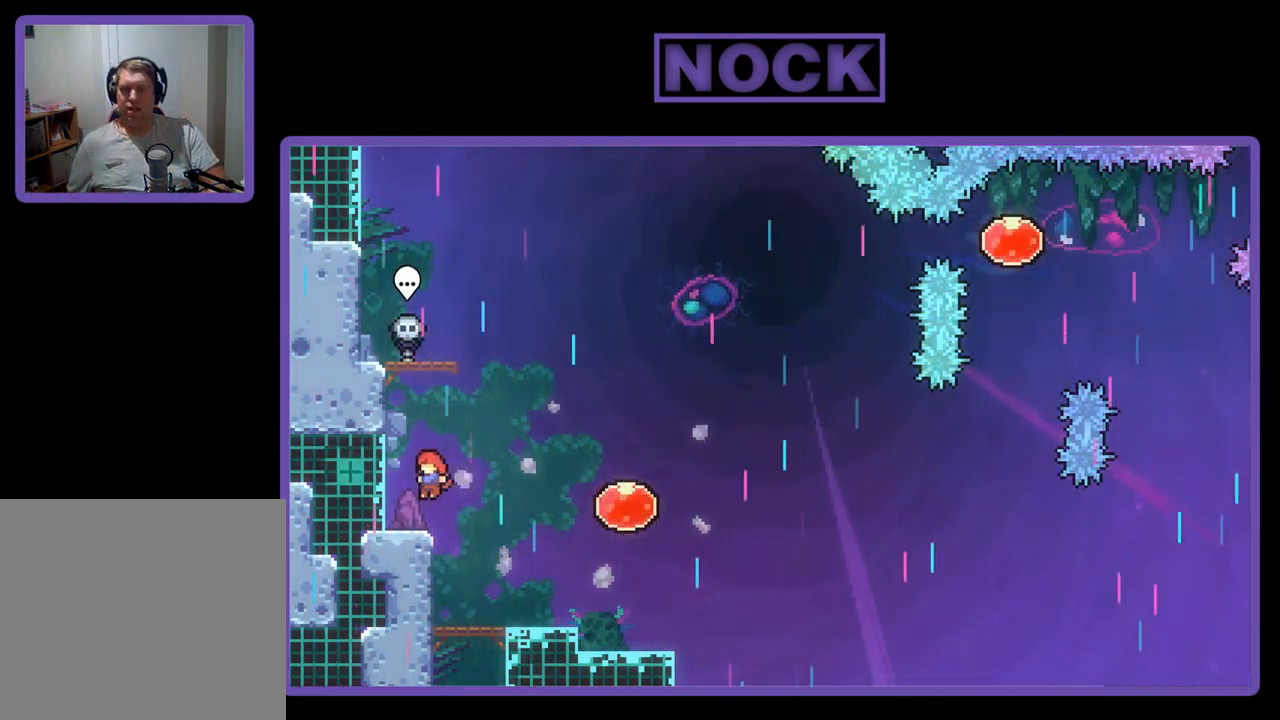
{"buttons": ["R2", "DPAD_UP", "DPAD_LEFT"], "left_stick": "center", "events": [[100, "CROSS", "up"], [133, "DPAD_LEFT", "up"], [133, "DPAD_UP", "up"], [433, "DPAD_UP", "down"], [500, "DPAD_LEFT", "down"]]}
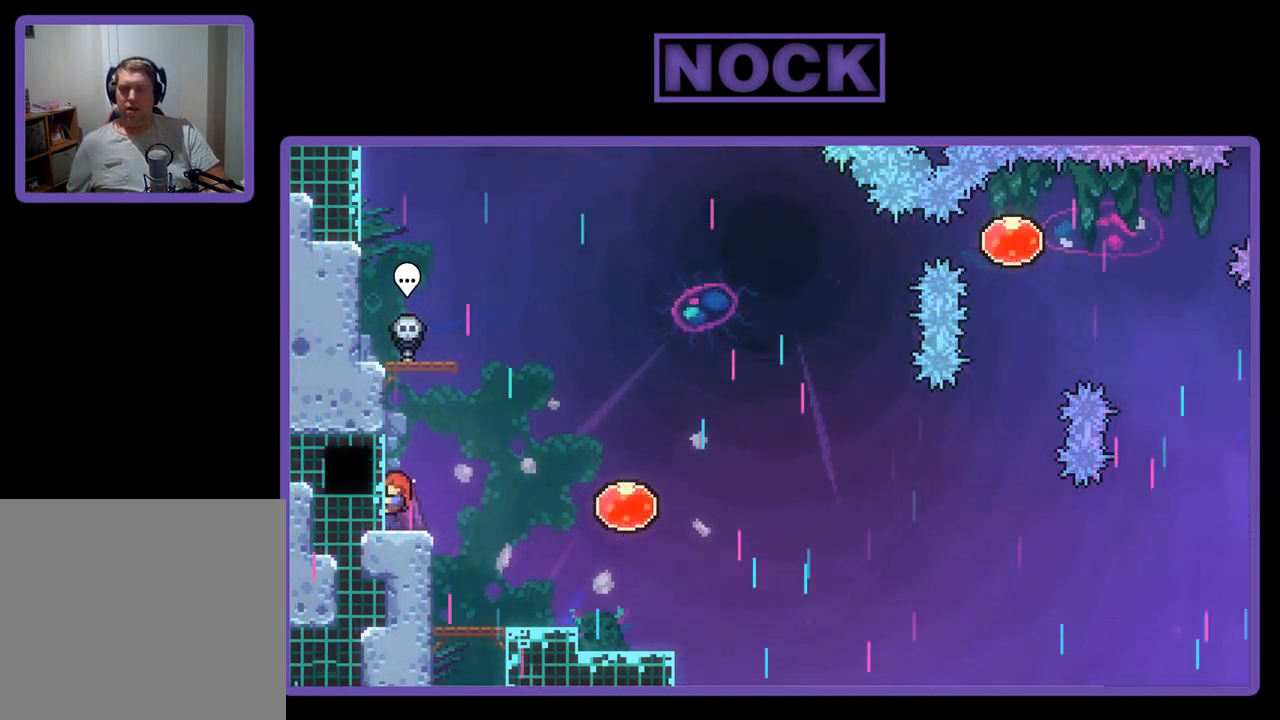
{"buttons": ["CROSS", "R2", "DPAD_UP"], "left_stick": "center", "events": [[33, "DPAD_UP", "up"], [267, "DPAD_LEFT", "up"], [367, "CROSS", "down"], [400, "DPAD_UP", "down"]]}
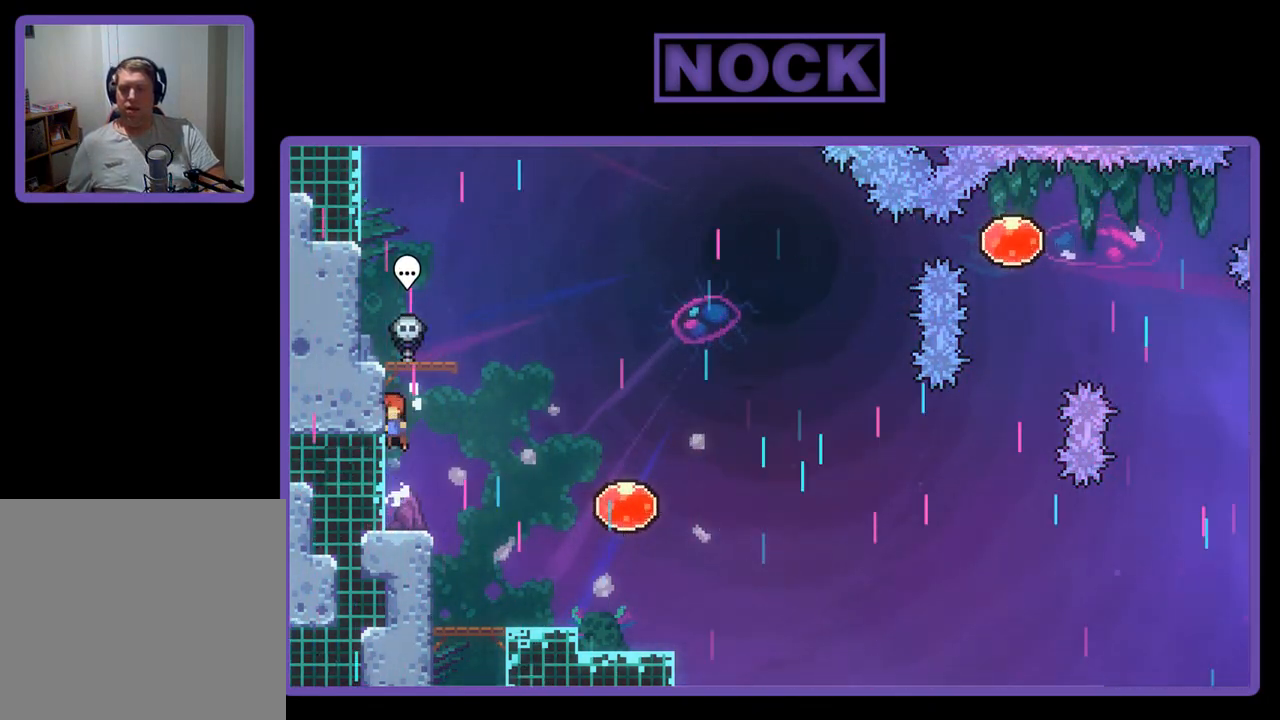
{"buttons": ["R2"], "left_stick": "center", "events": [[100, "CROSS", "up"], [167, "CIRCLE", "down"], [367, "CIRCLE", "up"], [467, "DPAD_UP", "up"]]}
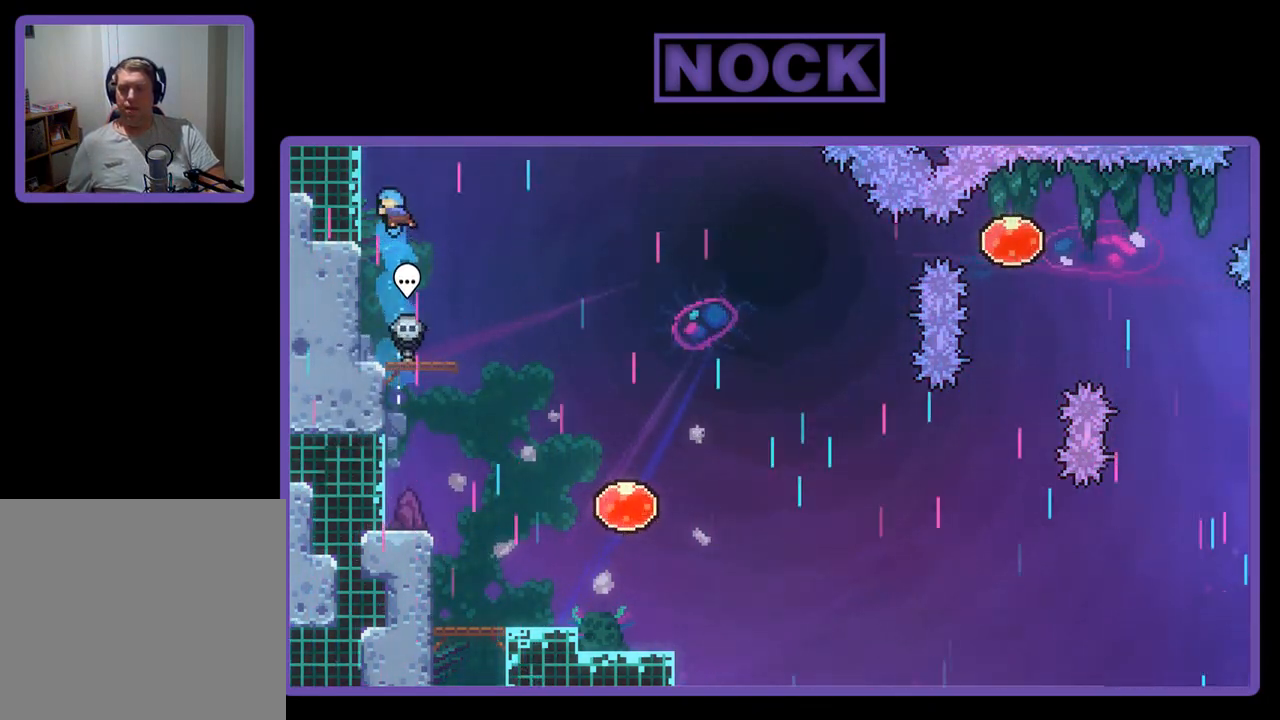
{"buttons": ["DPAD_LEFT"], "left_stick": "center", "events": [[33, "R2", "up"], [233, "DPAD_RIGHT", "down"], [300, "DPAD_RIGHT", "up"], [500, "DPAD_LEFT", "down"]]}
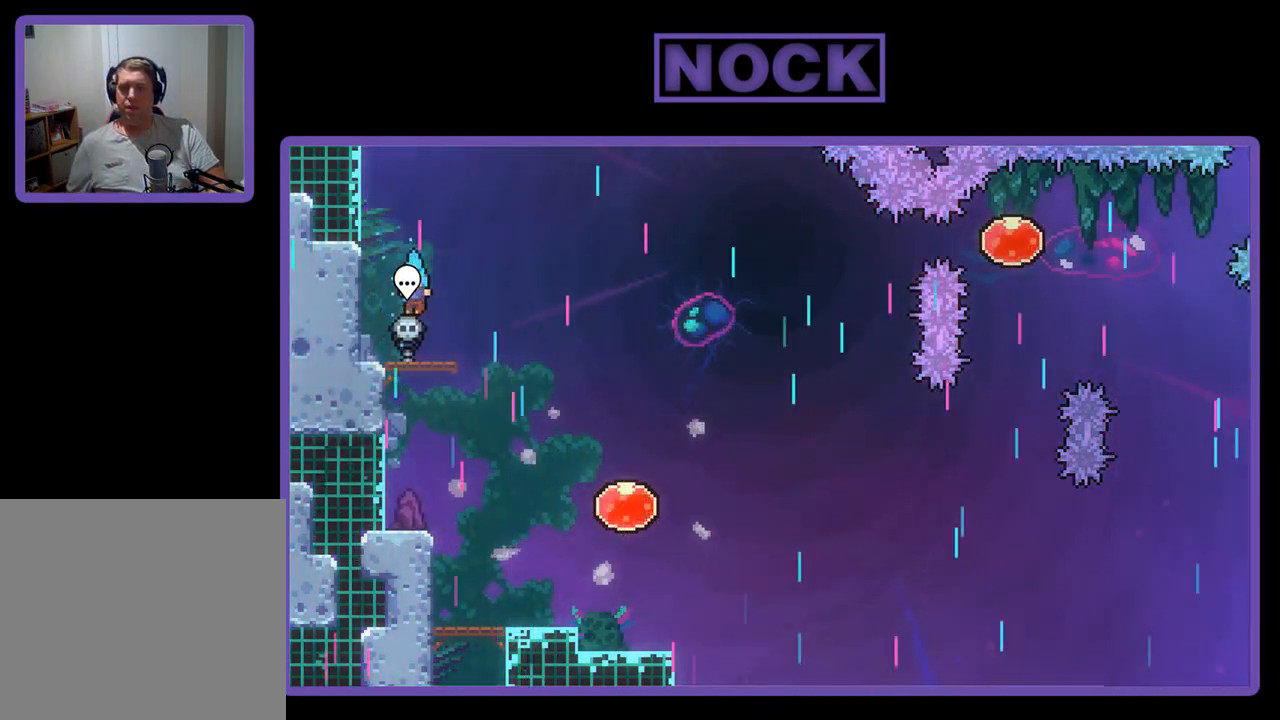
{"buttons": [], "left_stick": "center", "events": [[133, "DPAD_LEFT", "up"], [267, "CIRCLE", "down"], [467, "CIRCLE", "up"]]}
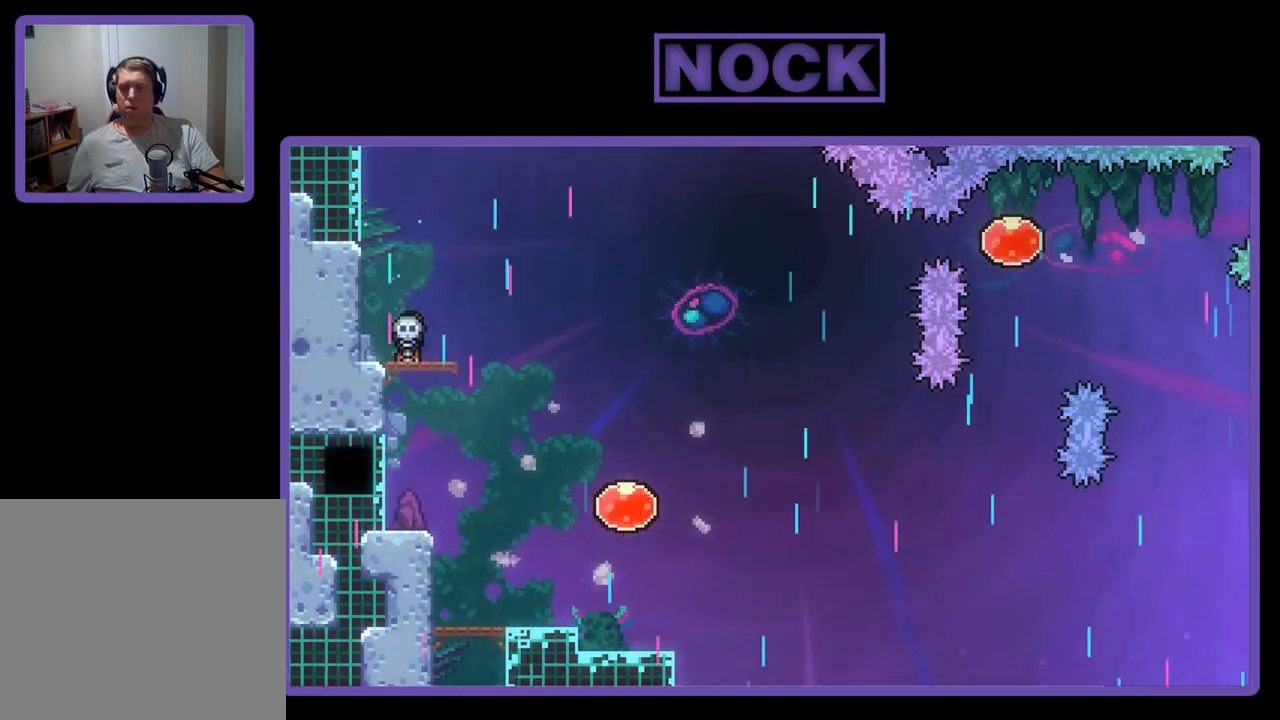
{"buttons": ["DPAD_UP"], "left_stick": "center", "events": [[233, "DPAD_UP", "down"]]}
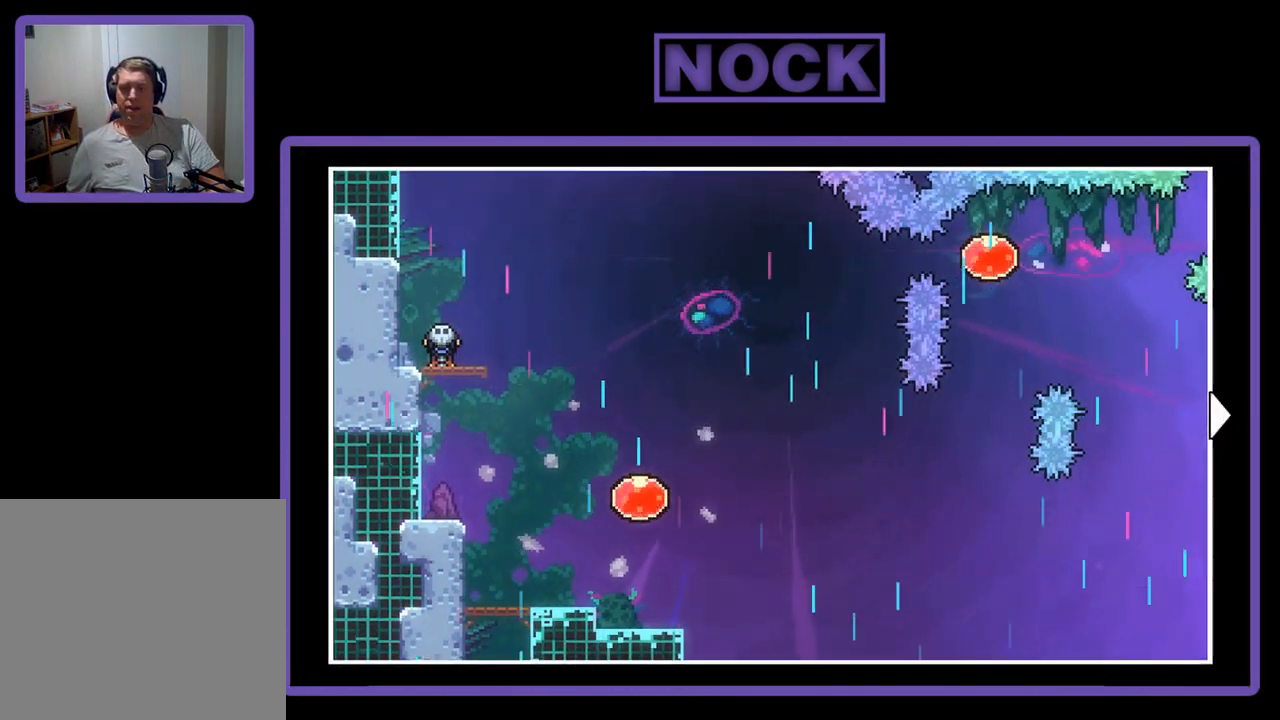
{"buttons": ["DPAD_UP"], "left_stick": "center", "events": []}
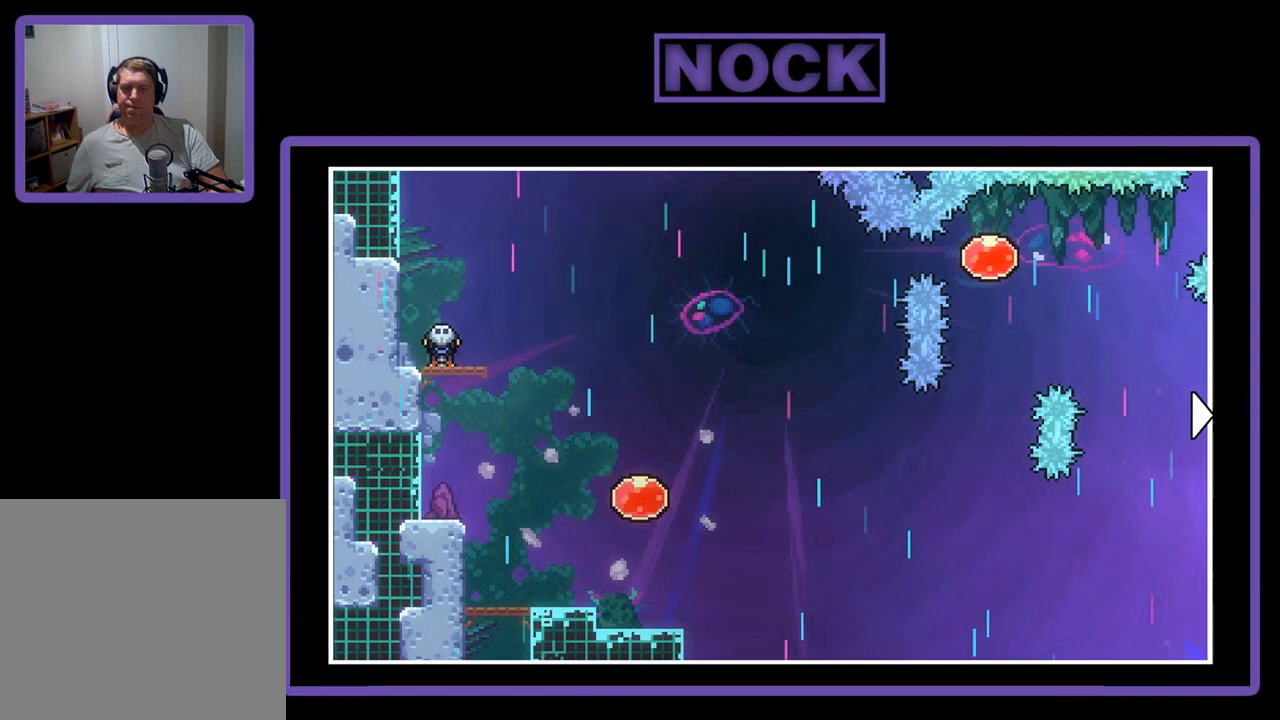
{"buttons": ["DPAD_LEFT"], "left_stick": "center", "events": [[367, "DPAD_LEFT", "down"], [467, "DPAD_UP", "up"]]}
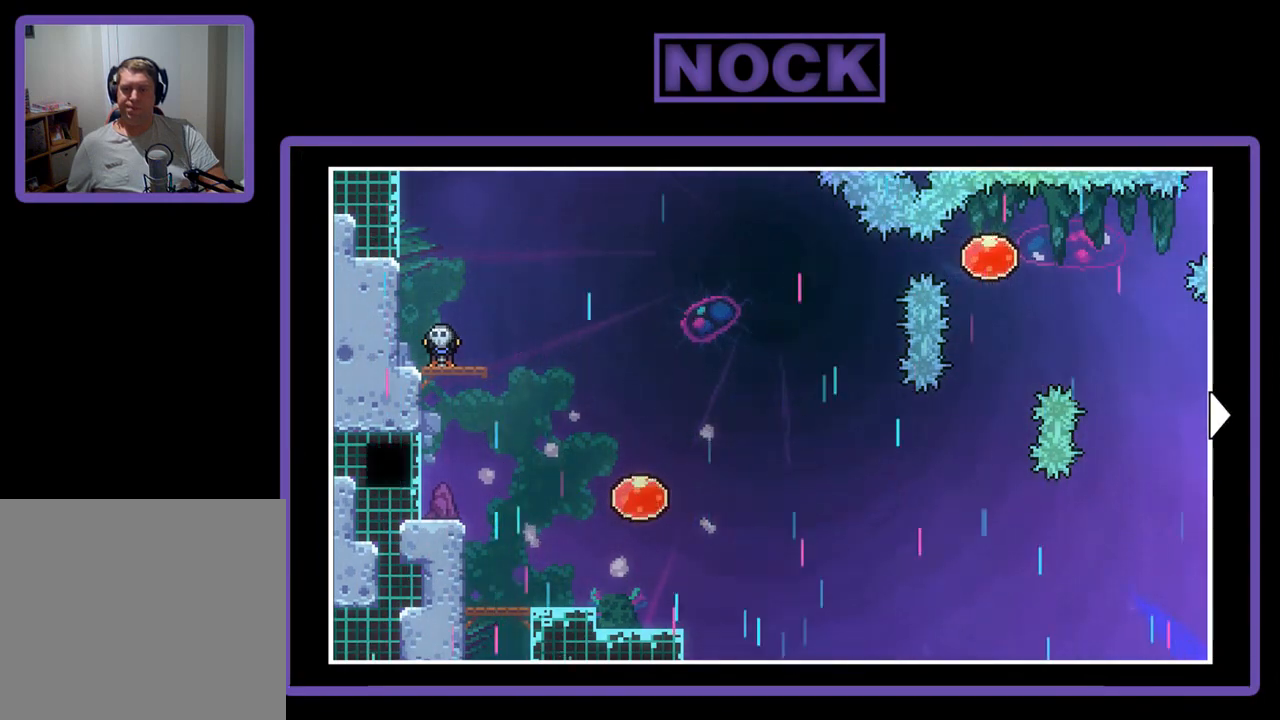
{"buttons": ["CROSS", "DPAD_LEFT"], "left_stick": "center", "events": [[300, "DPAD_LEFT", "up"], [433, "CROSS", "down"], [500, "DPAD_LEFT", "down"]]}
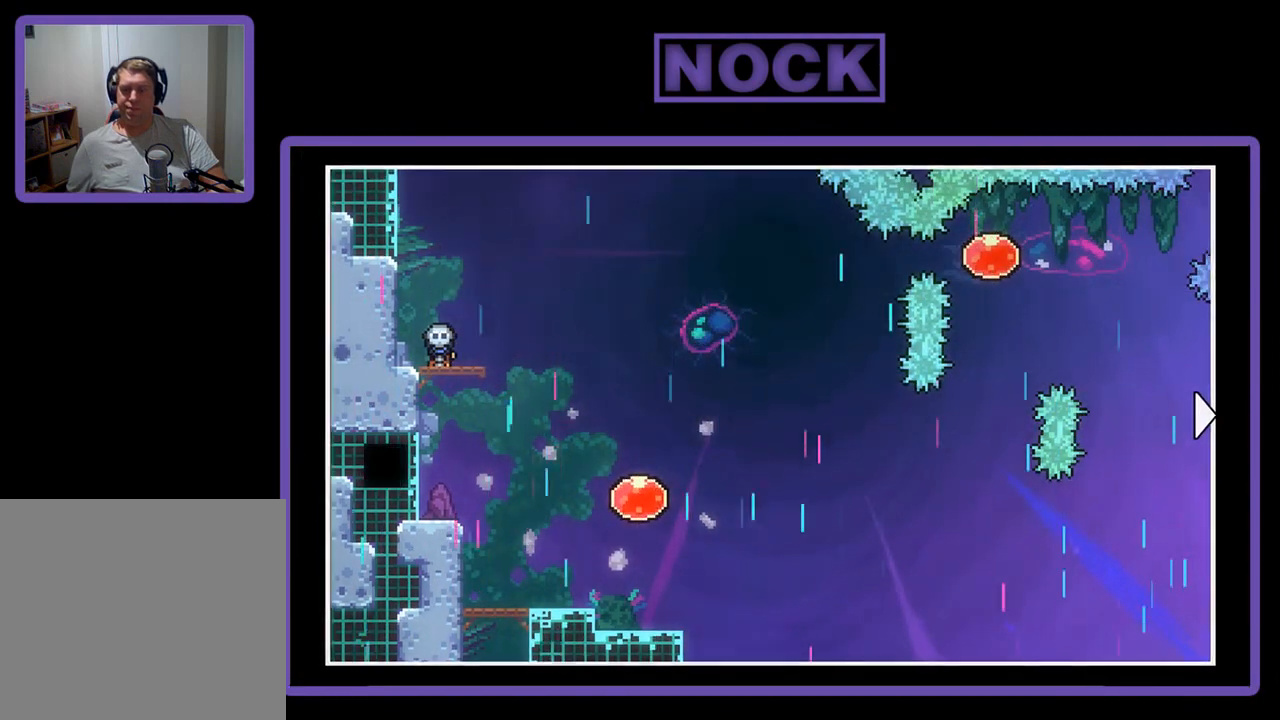
{"buttons": ["CROSS", "DPAD_LEFT"], "left_stick": "center", "events": [[167, "CROSS", "up"], [467, "CROSS", "down"]]}
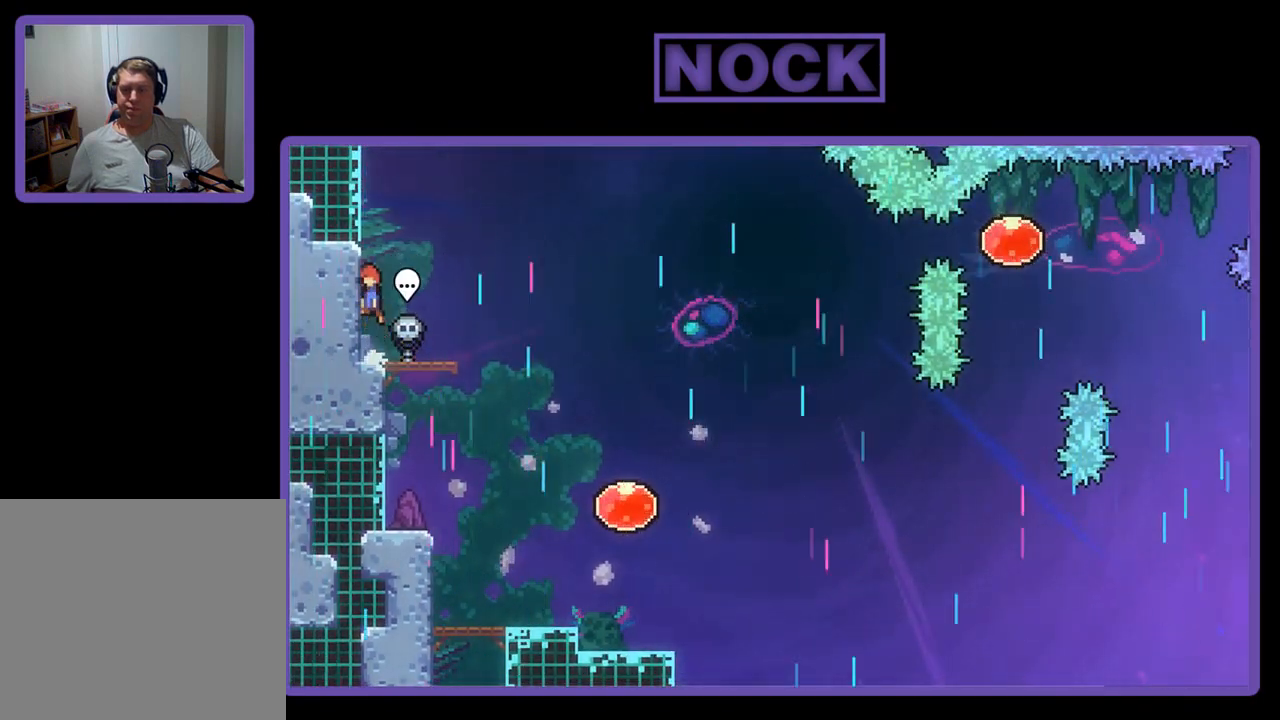
{"buttons": ["CROSS", "R2", "DPAD_UP", "DPAD_LEFT"], "left_stick": "center", "events": [[133, "CROSS", "up"], [133, "DPAD_UP", "down"], [133, "R2", "down"], [233, "CROSS", "down"], [400, "CROSS", "up"], [467, "CROSS", "down"]]}
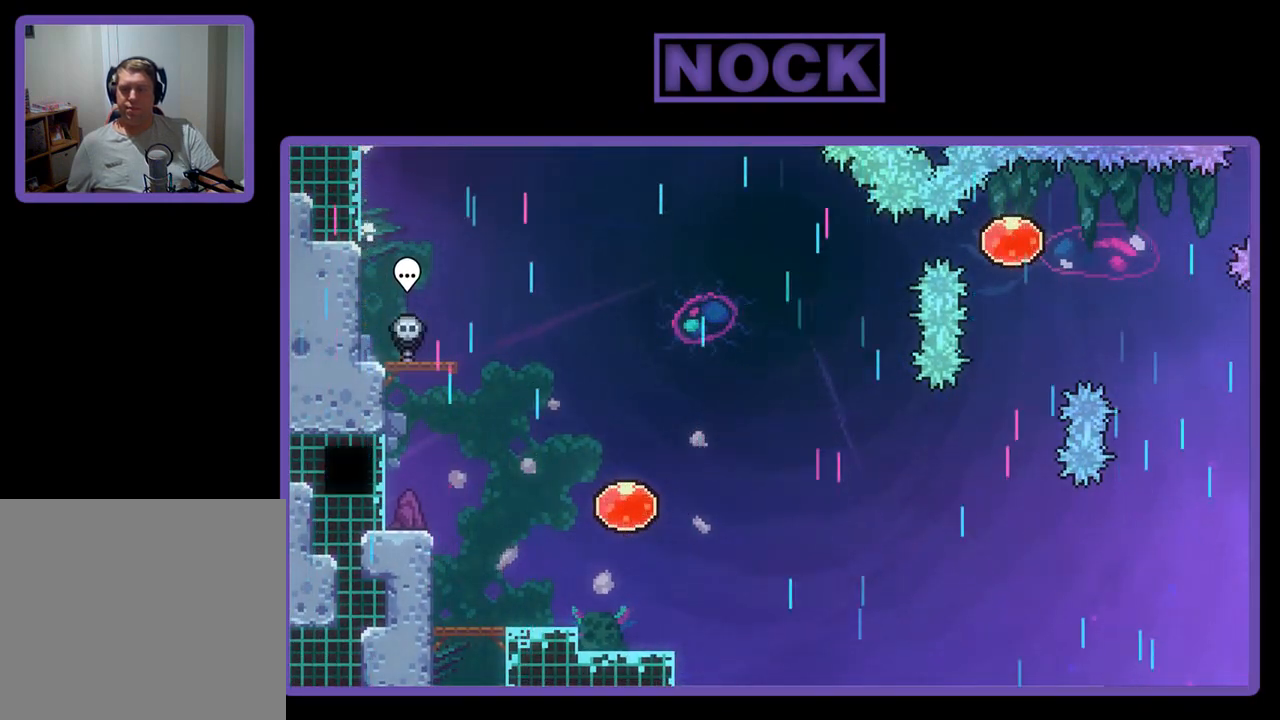
{"buttons": ["R2", "DPAD_UP", "DPAD_LEFT"], "left_stick": "center", "events": [[100, "CROSS", "up"], [167, "CROSS", "down"], [300, "CROSS", "up"], [367, "CROSS", "down"], [500, "CROSS", "up"]]}
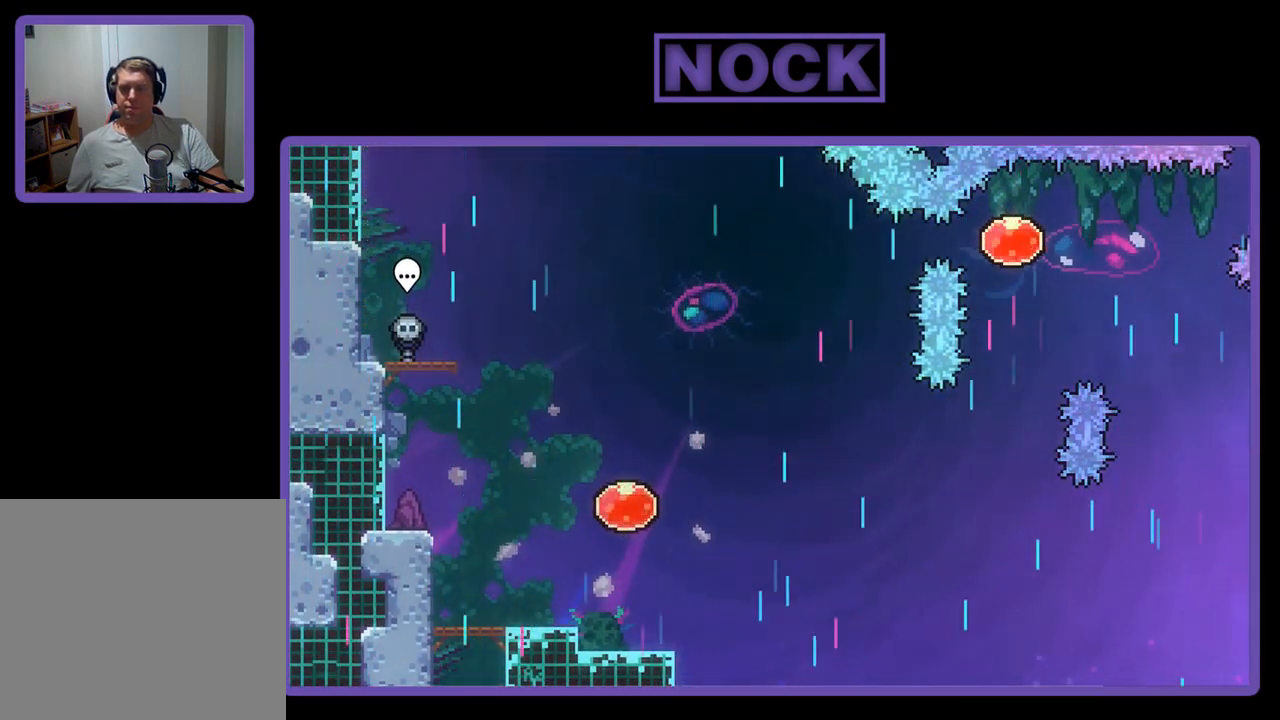
{"buttons": [], "left_stick": "center", "events": [[100, "DPAD_UP", "up"], [167, "R2", "up"], [267, "DPAD_LEFT", "up"]]}
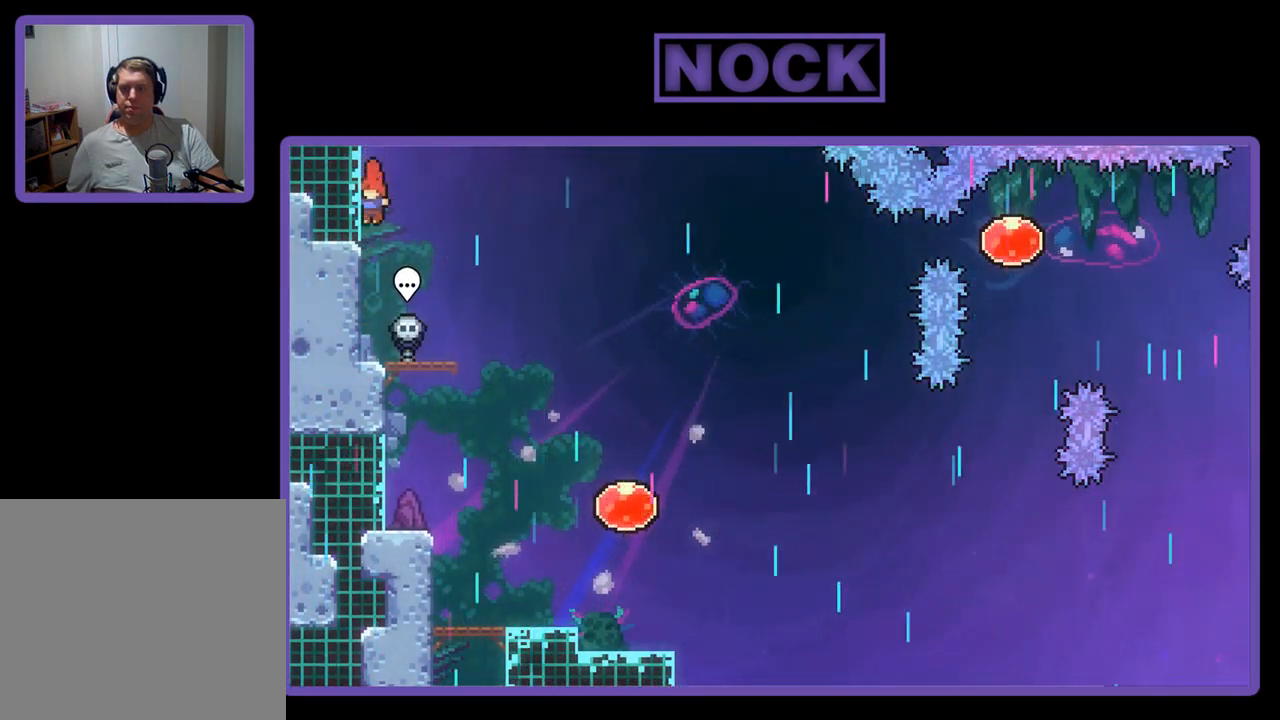
{"buttons": ["CROSS", "R2"], "left_stick": "center", "events": [[500, "CROSS", "down"], [500, "R2", "down"]]}
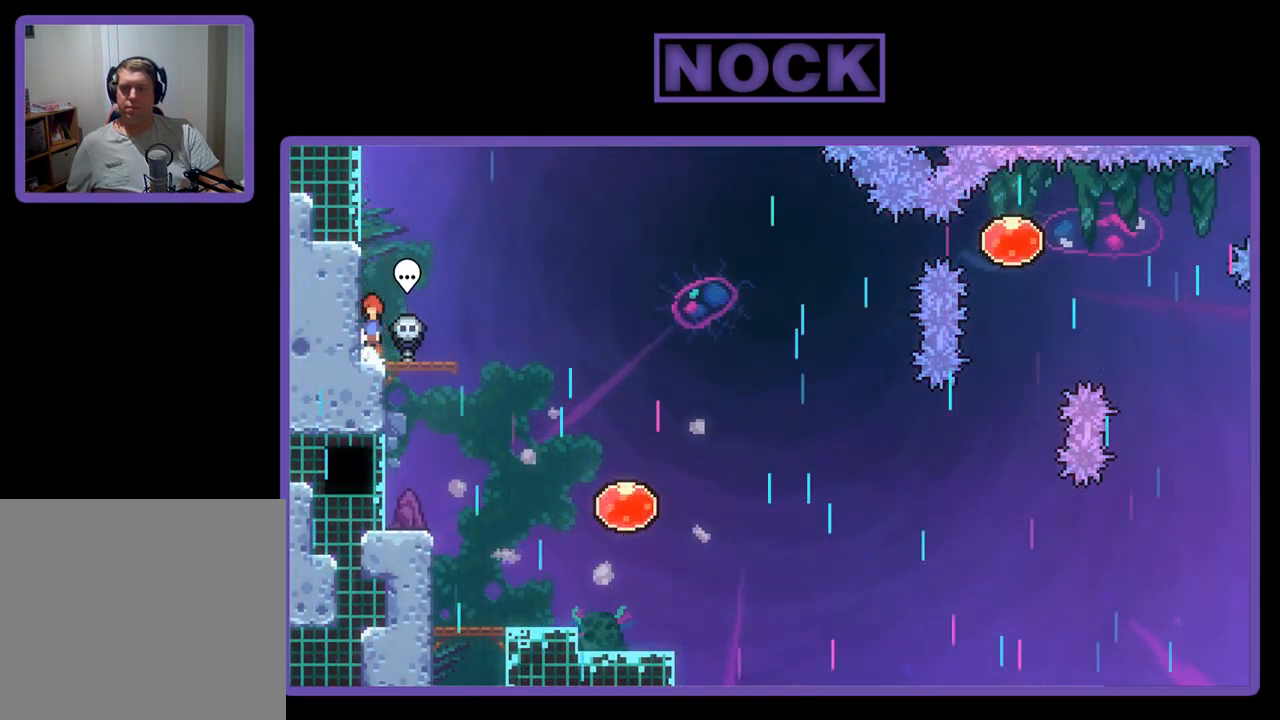
{"buttons": ["CROSS", "DPAD_LEFT"], "left_stick": "center", "events": [[167, "CROSS", "up"], [167, "R2", "up"], [267, "DPAD_LEFT", "down"], [300, "CROSS", "down"], [433, "CROSS", "up"], [500, "CROSS", "down"]]}
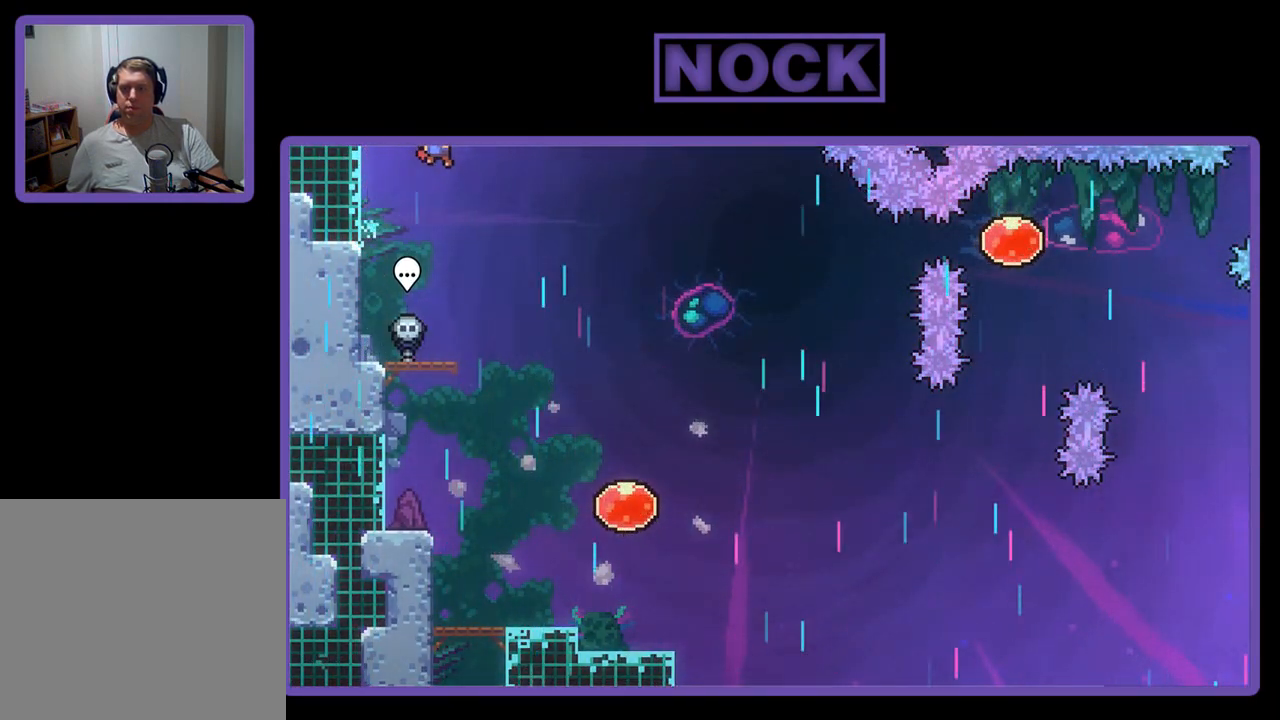
{"buttons": ["DPAD_LEFT"], "left_stick": "center", "events": [[100, "DPAD_LEFT", "up"], [167, "CROSS", "up"], [233, "DPAD_LEFT", "down"]]}
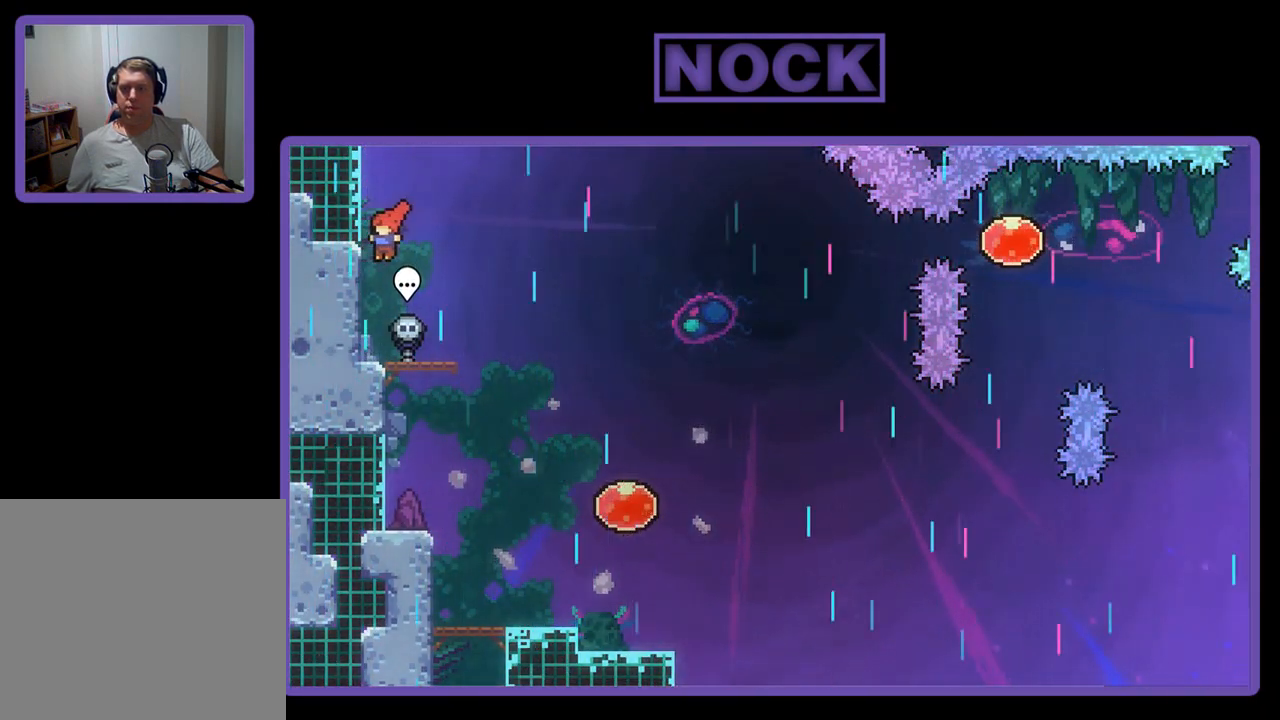
{"buttons": ["DPAD_RIGHT"], "left_stick": "center", "events": [[33, "DPAD_LEFT", "up"], [200, "DPAD_RIGHT", "down"]]}